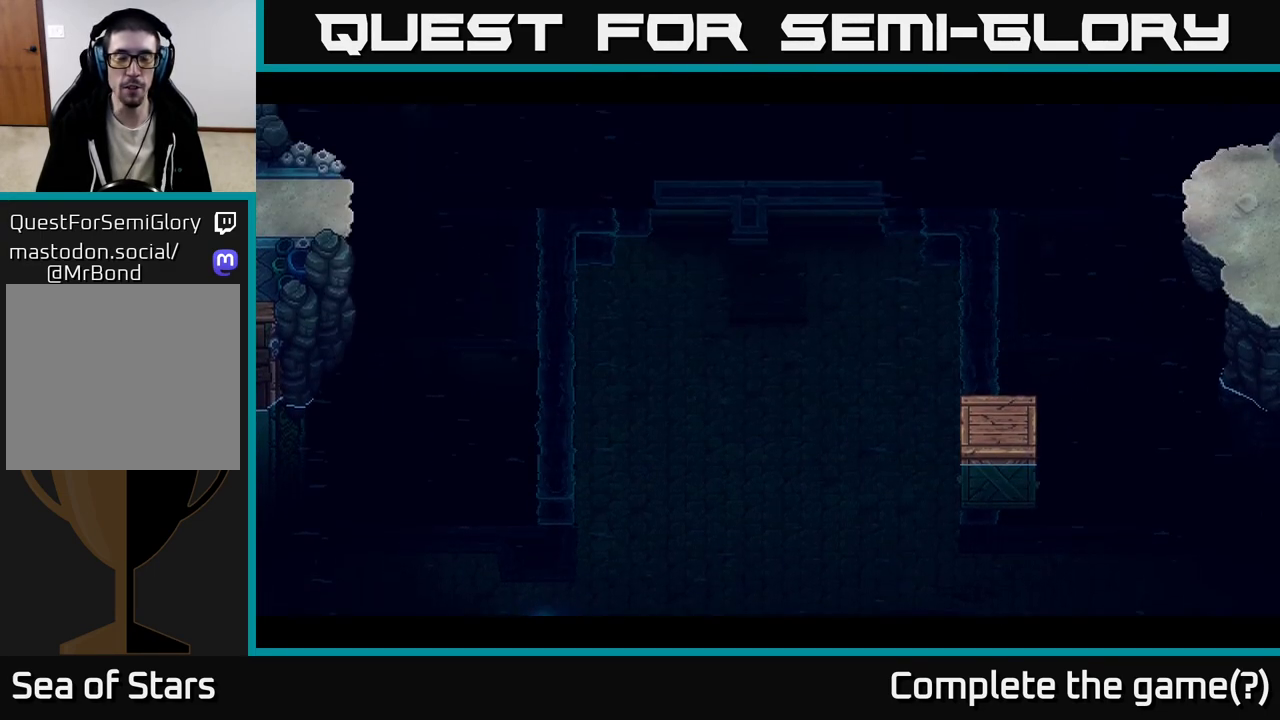
Gameplay with a controller (Xbox layout); each line is a JSON object with the inputs held at the frame after it. "events" lists button and stick changes between this image and that frame as [ms after this image, input, new state], when the widget could be followed in between.
{"buttons": [], "left_stick": "center", "right_stick": "center", "events": []}
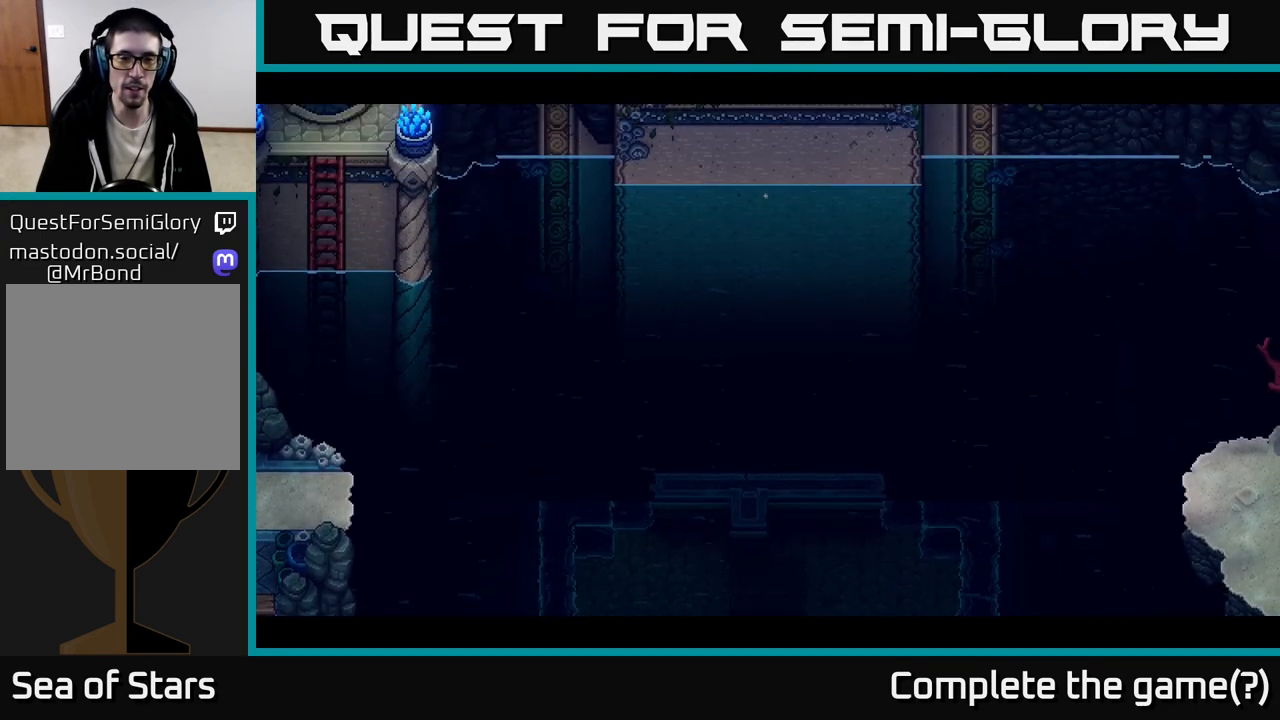
{"buttons": [], "left_stick": "center", "right_stick": "center", "events": []}
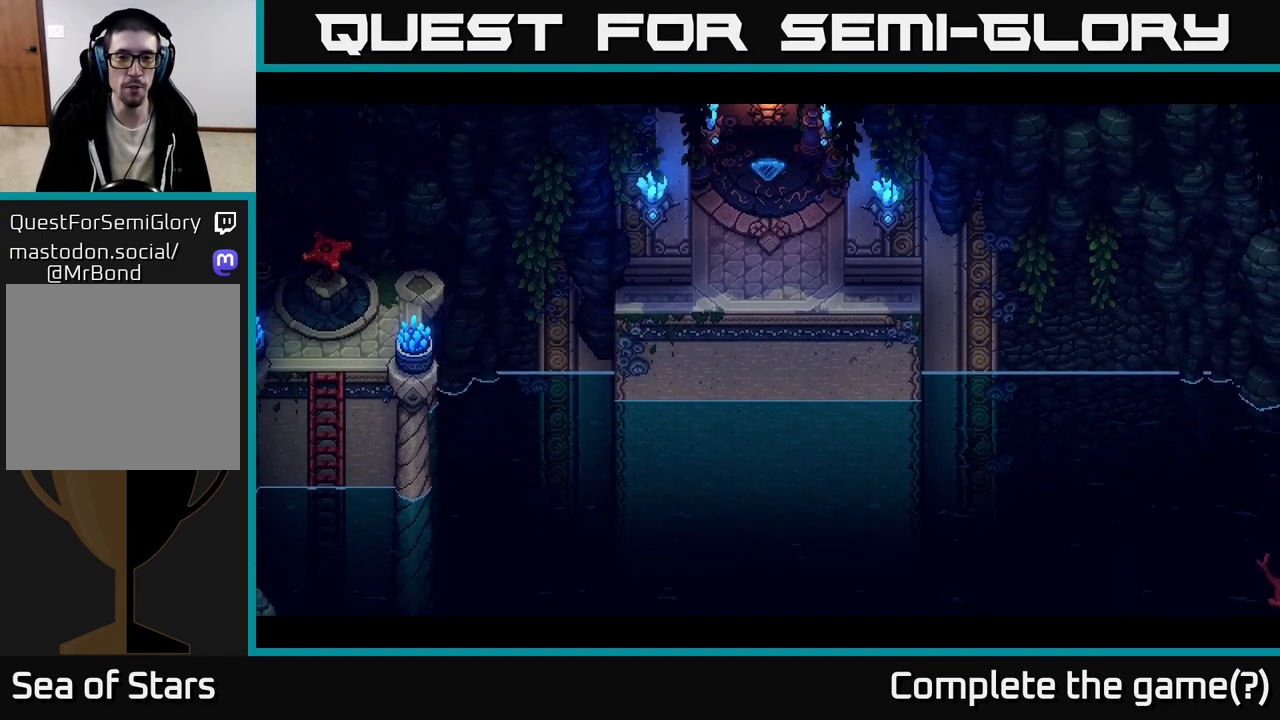
{"buttons": [], "left_stick": "center", "right_stick": "center", "events": []}
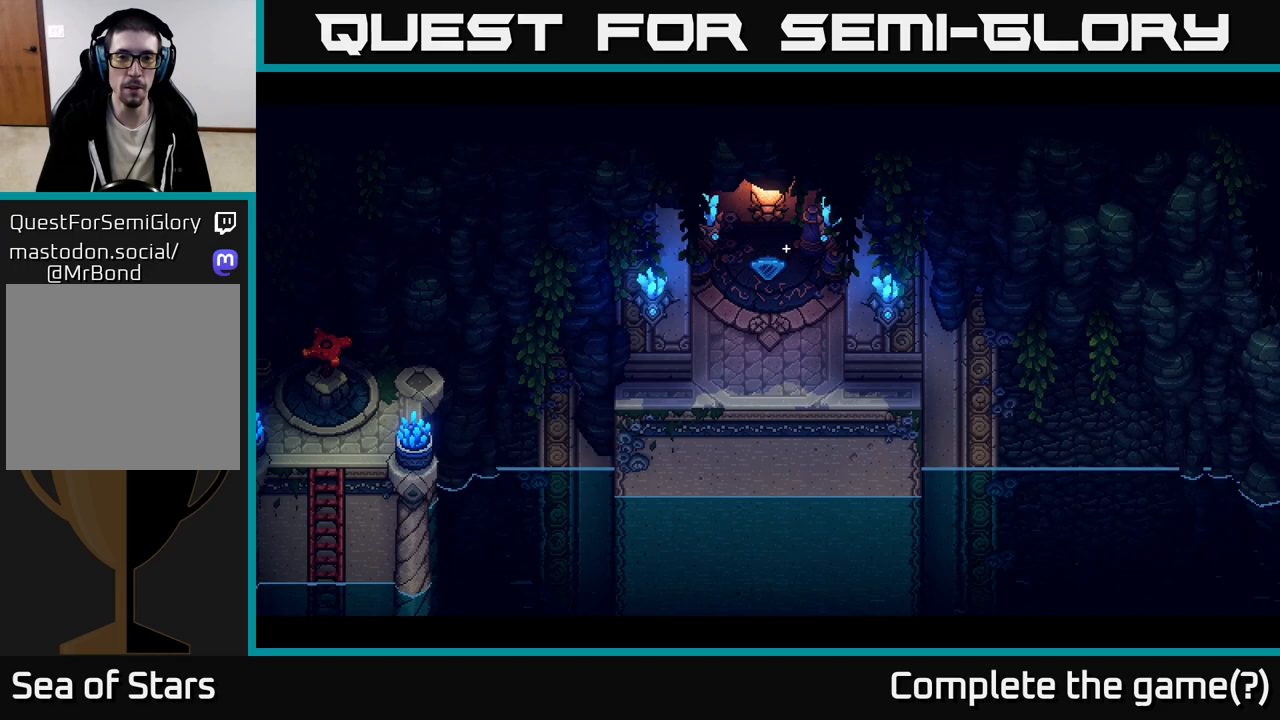
{"buttons": [], "left_stick": "center", "right_stick": "center", "events": []}
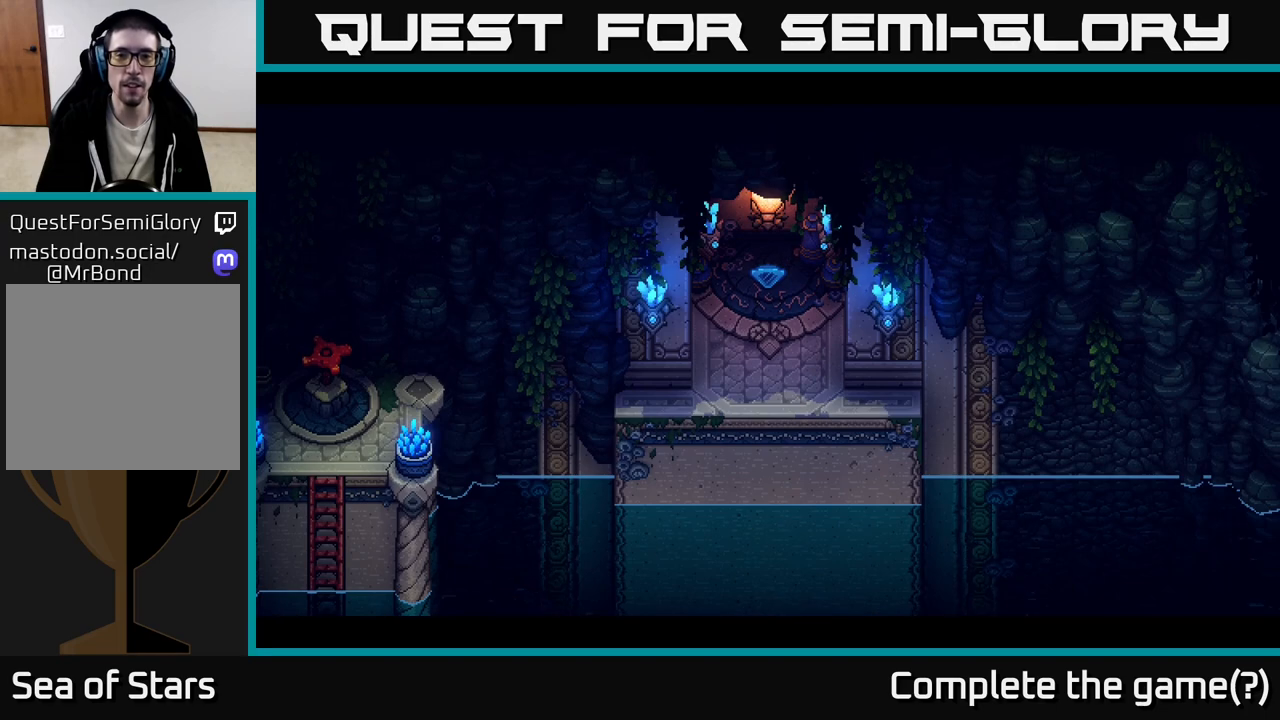
{"buttons": [], "left_stick": "center", "right_stick": "center", "events": []}
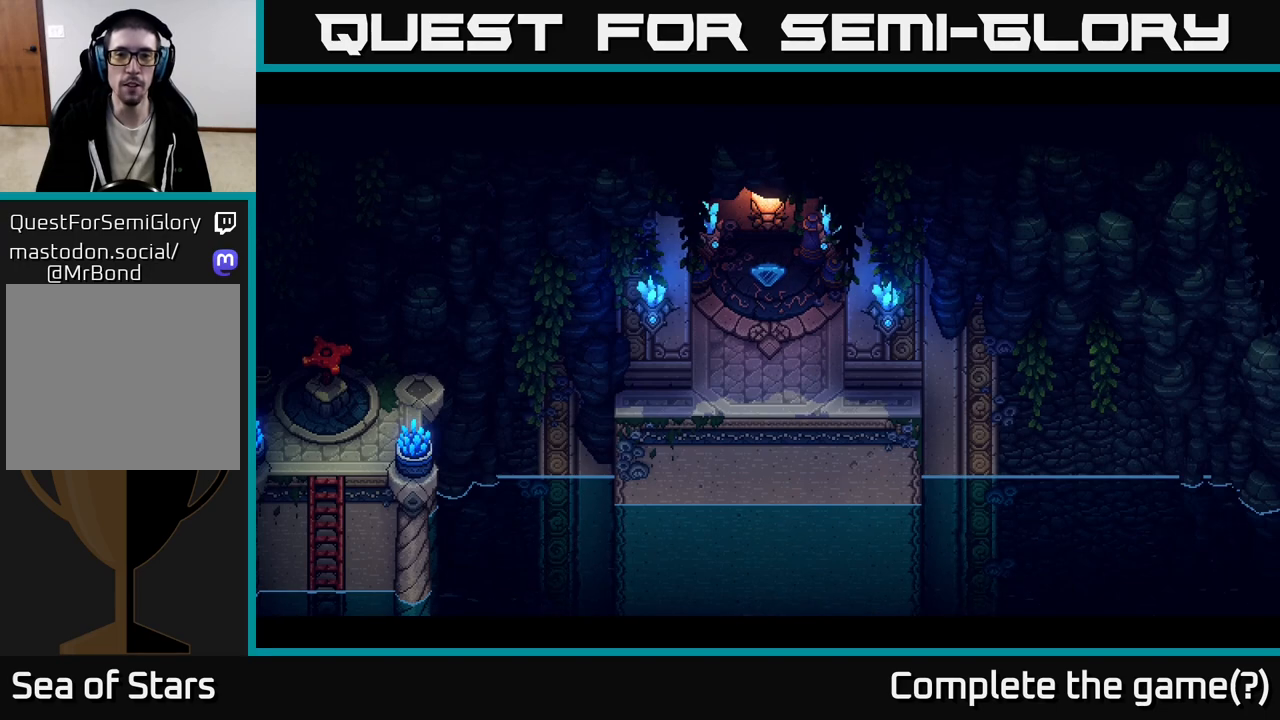
{"buttons": [], "left_stick": "center", "right_stick": "center", "events": []}
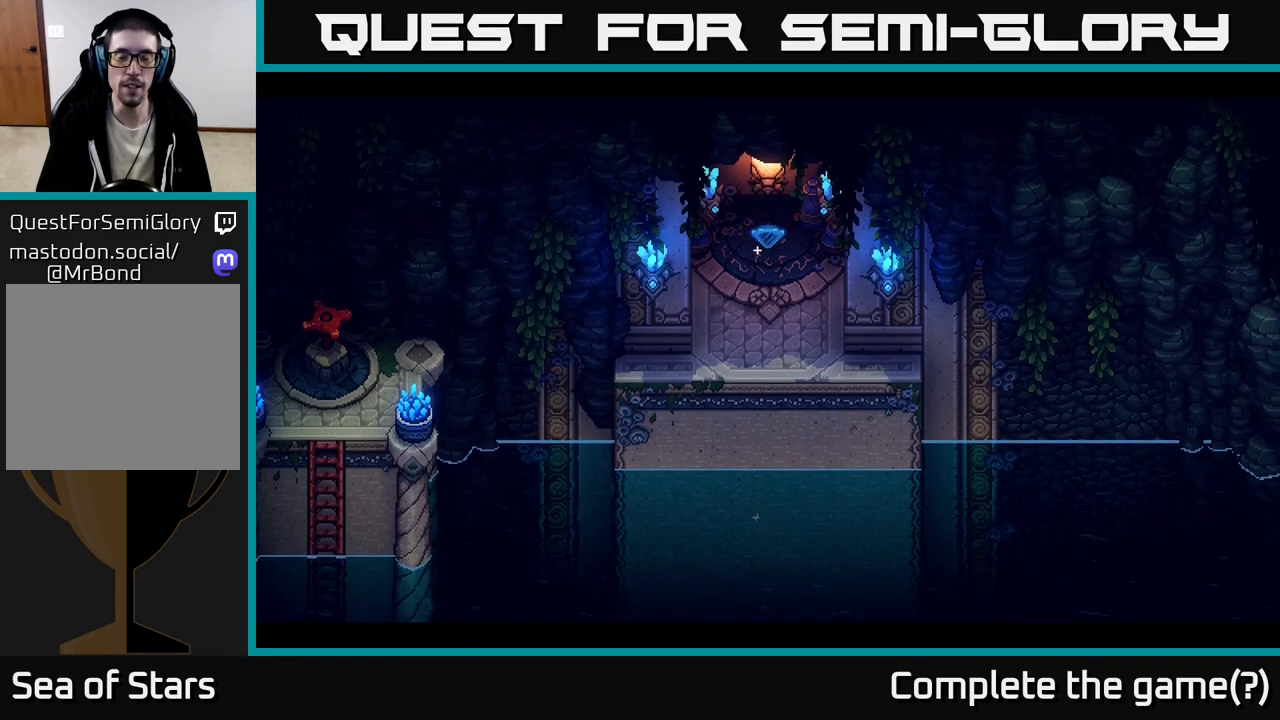
{"buttons": [], "left_stick": "center", "right_stick": "center", "events": []}
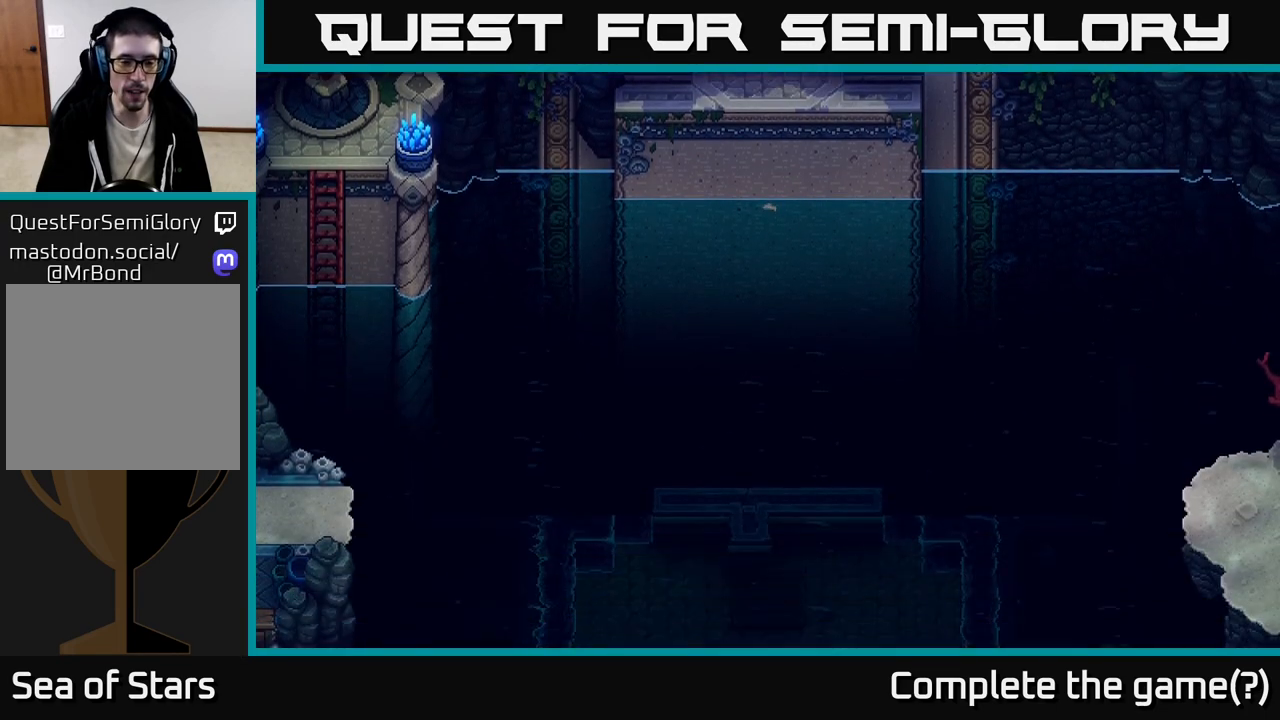
{"buttons": [], "left_stick": "left", "right_stick": "center", "events": [[33, "left_stick", "up-left"], [133, "left_stick", "center"], [467, "left_stick", "left"]]}
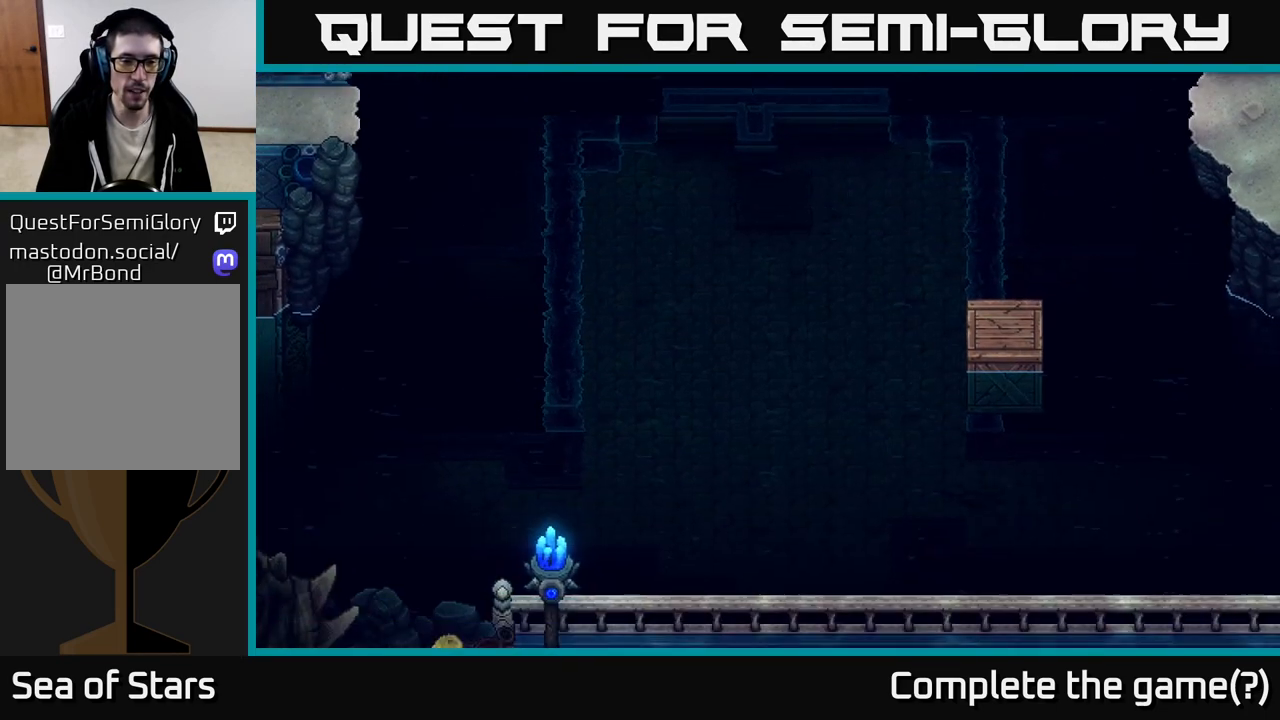
{"buttons": [], "left_stick": "center", "right_stick": "center", "events": [[33, "left_stick", "up-left"], [233, "left_stick", "center"]]}
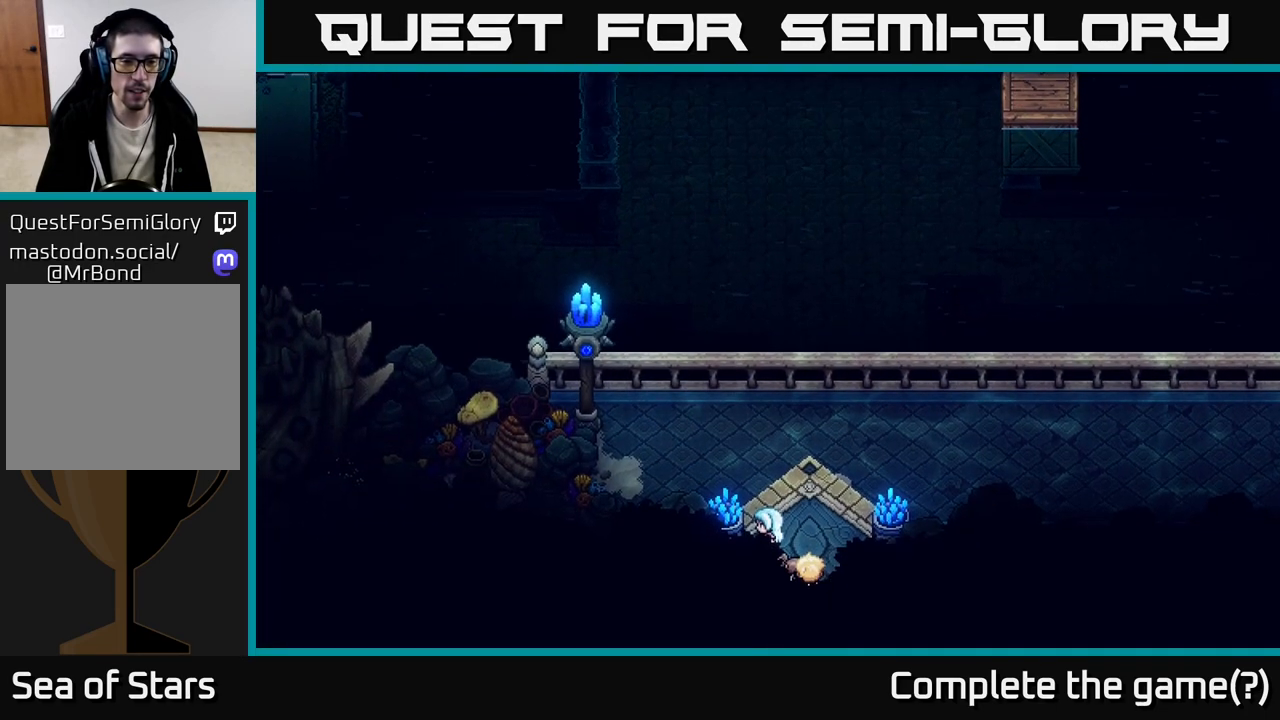
{"buttons": [], "left_stick": "up-left", "right_stick": "center", "events": [[133, "left_stick", "up-left"]]}
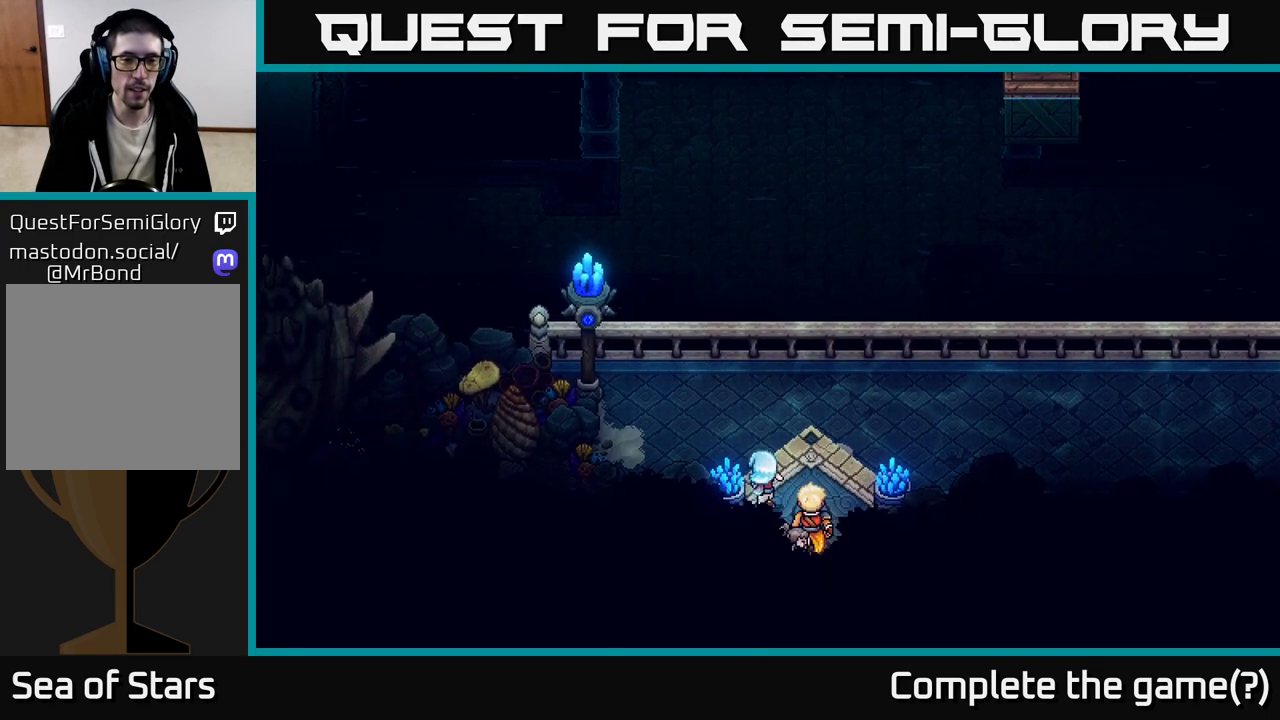
{"buttons": [], "left_stick": "right", "right_stick": "center", "events": [[200, "left_stick", "up"], [300, "left_stick", "up-right"], [450, "left_stick", "right"]]}
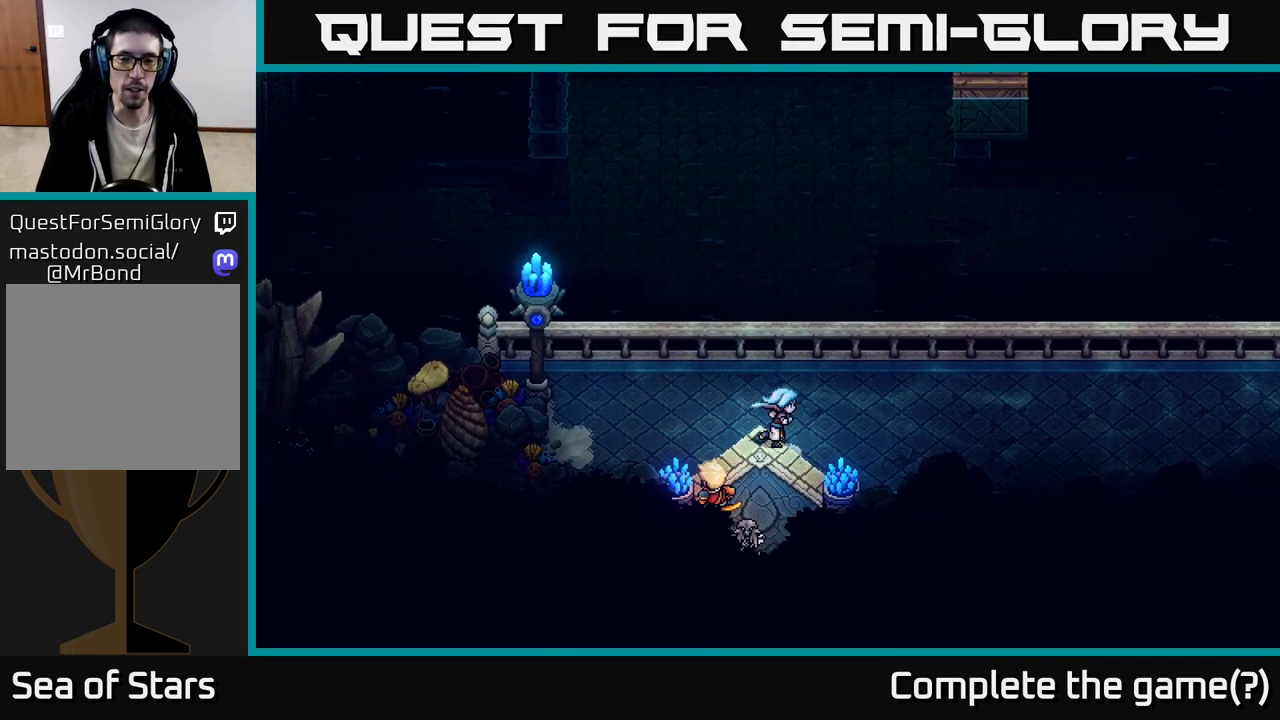
{"buttons": [], "left_stick": "right", "right_stick": "center", "events": []}
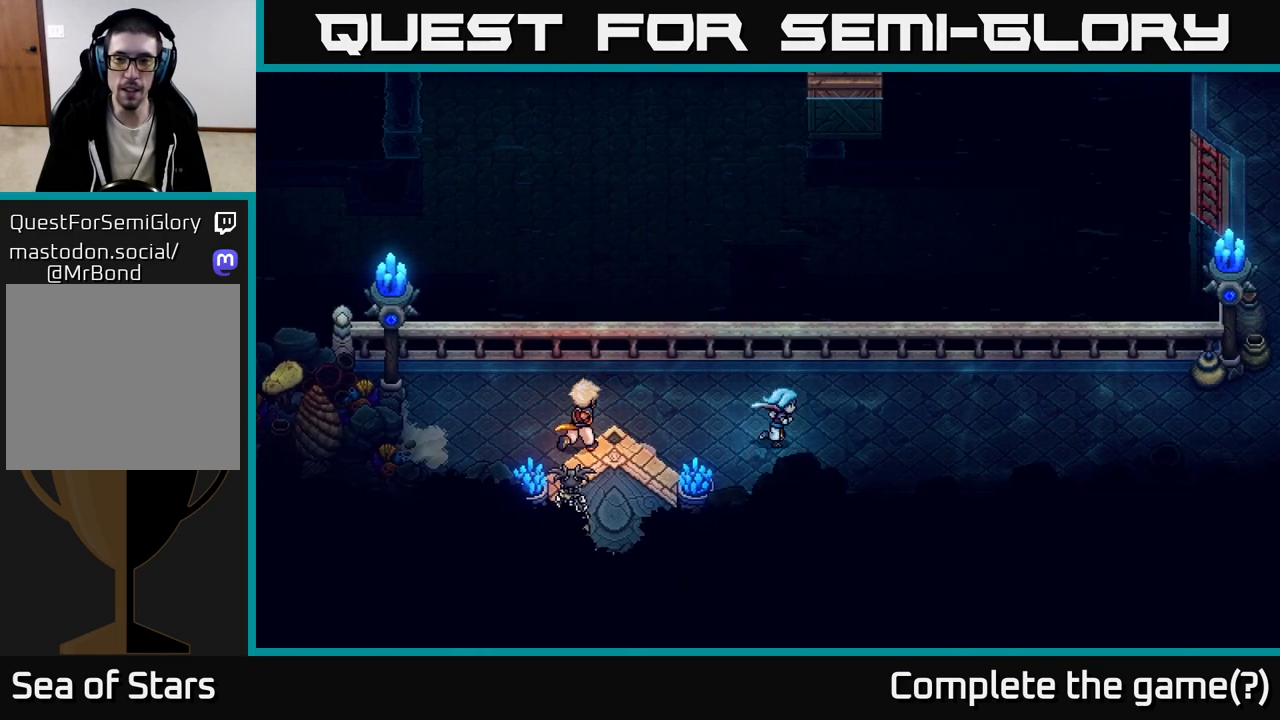
{"buttons": [], "left_stick": "right", "right_stick": "center", "events": []}
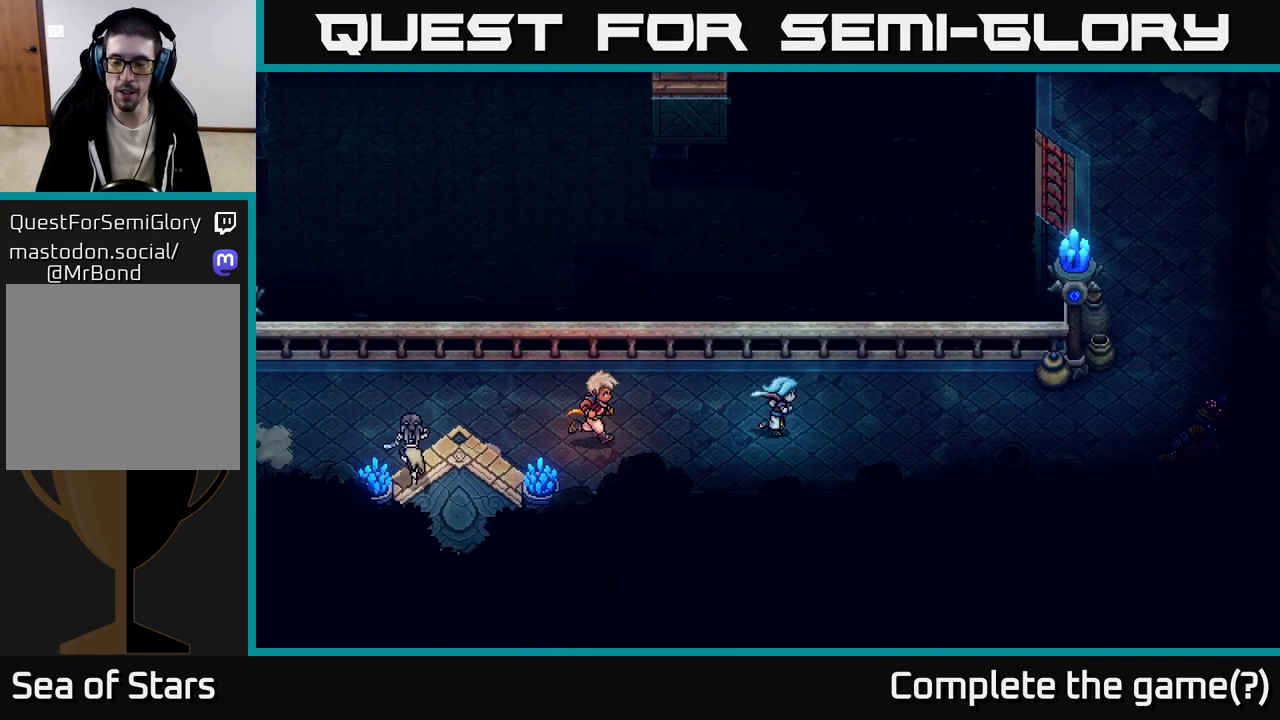
{"buttons": [], "left_stick": "right", "right_stick": "center", "events": []}
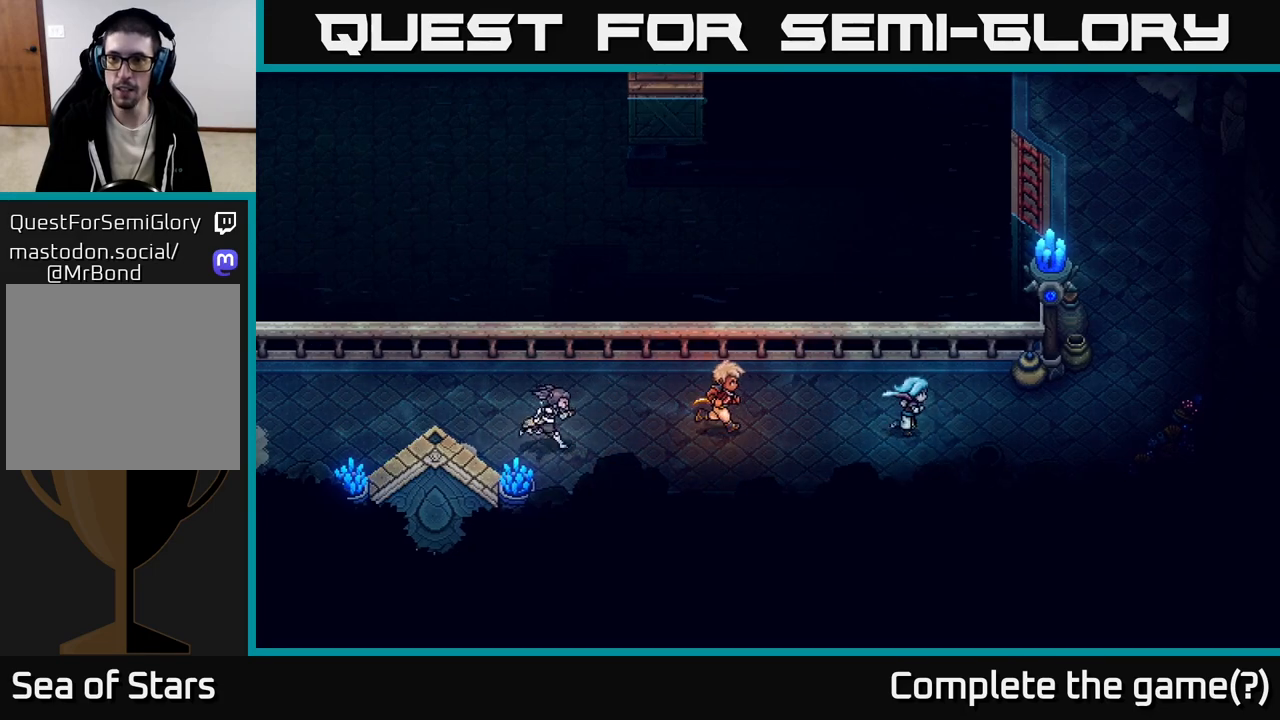
{"buttons": [], "left_stick": "right", "right_stick": "center", "events": []}
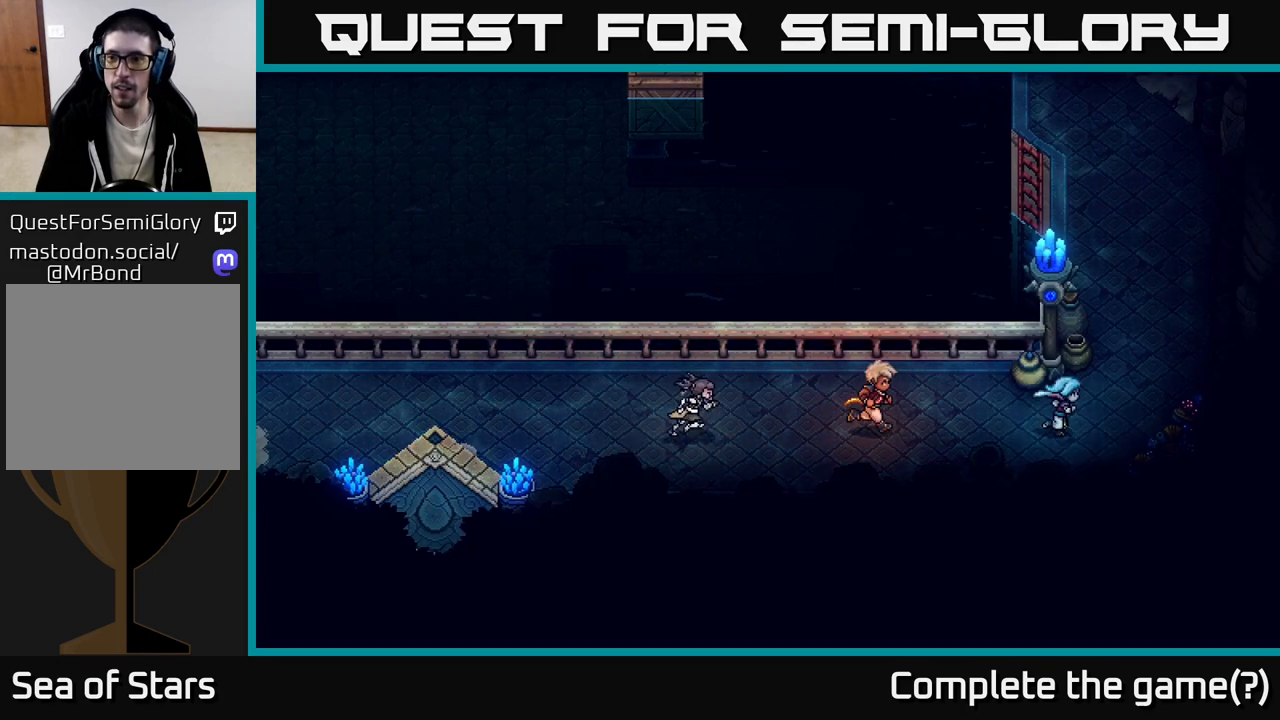
{"buttons": [], "left_stick": "up-right", "right_stick": "center", "events": [[167, "left_stick", "up-right"]]}
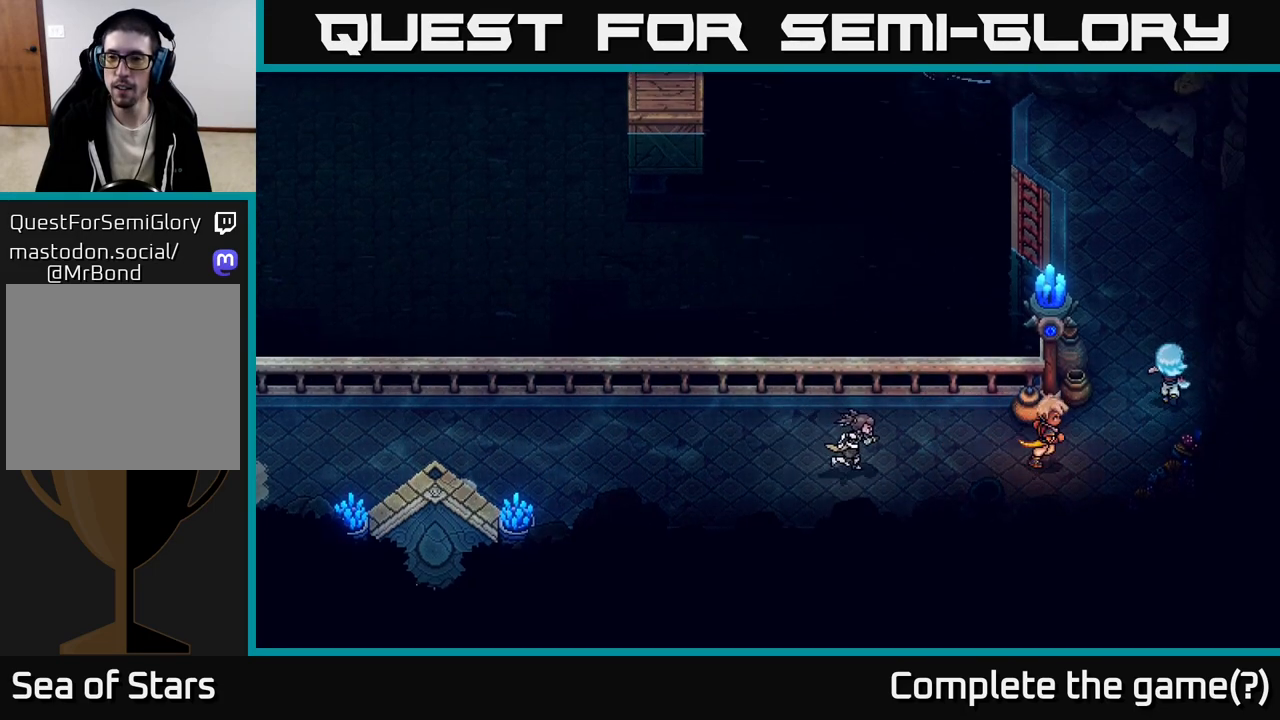
{"buttons": [], "left_stick": "up", "right_stick": "center", "events": [[17, "left_stick", "up"]]}
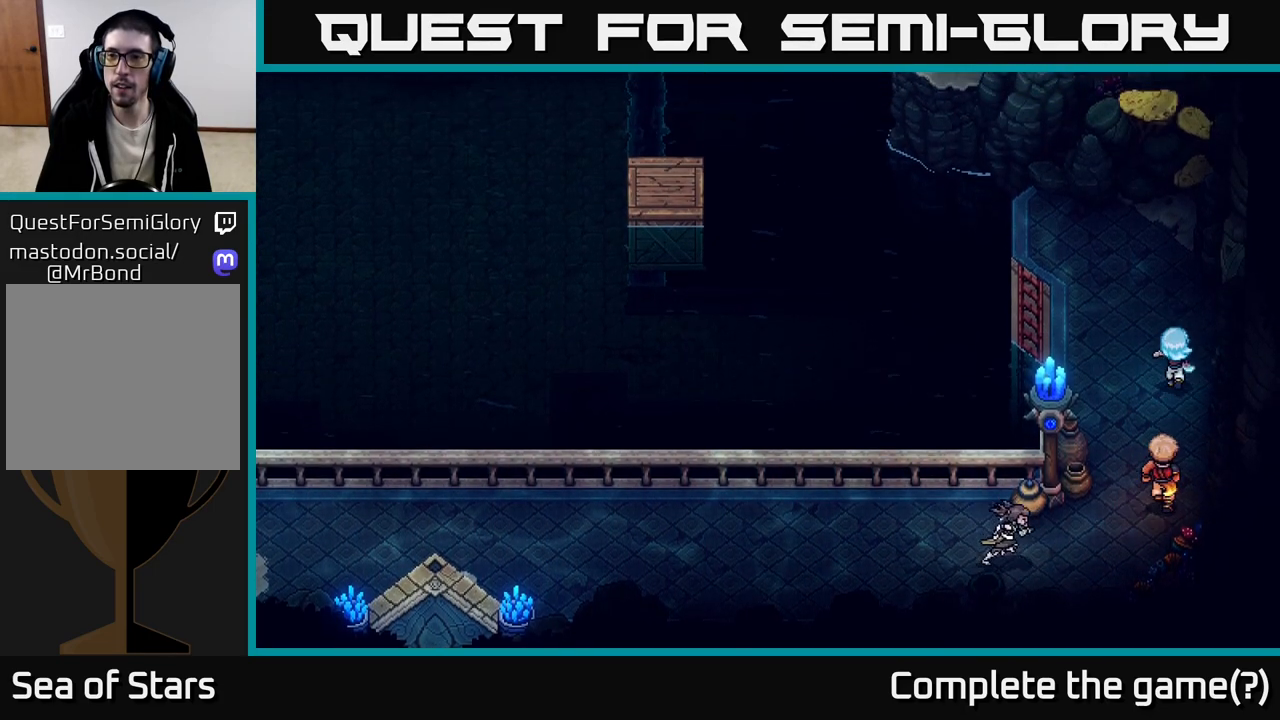
{"buttons": [], "left_stick": "up-left", "right_stick": "center", "events": [[400, "left_stick", "up-left"]]}
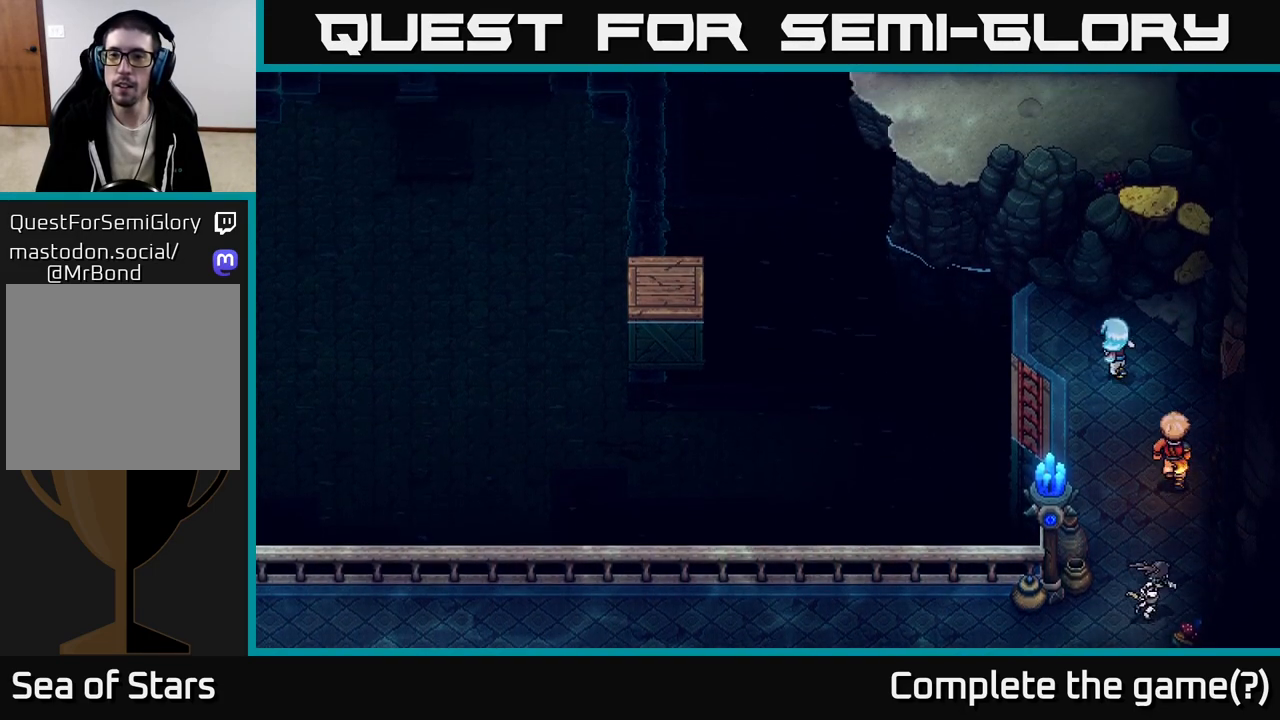
{"buttons": ["A"], "left_stick": "down-left", "right_stick": "center", "events": [[217, "left_stick", "down-left"], [367, "A", "down"]]}
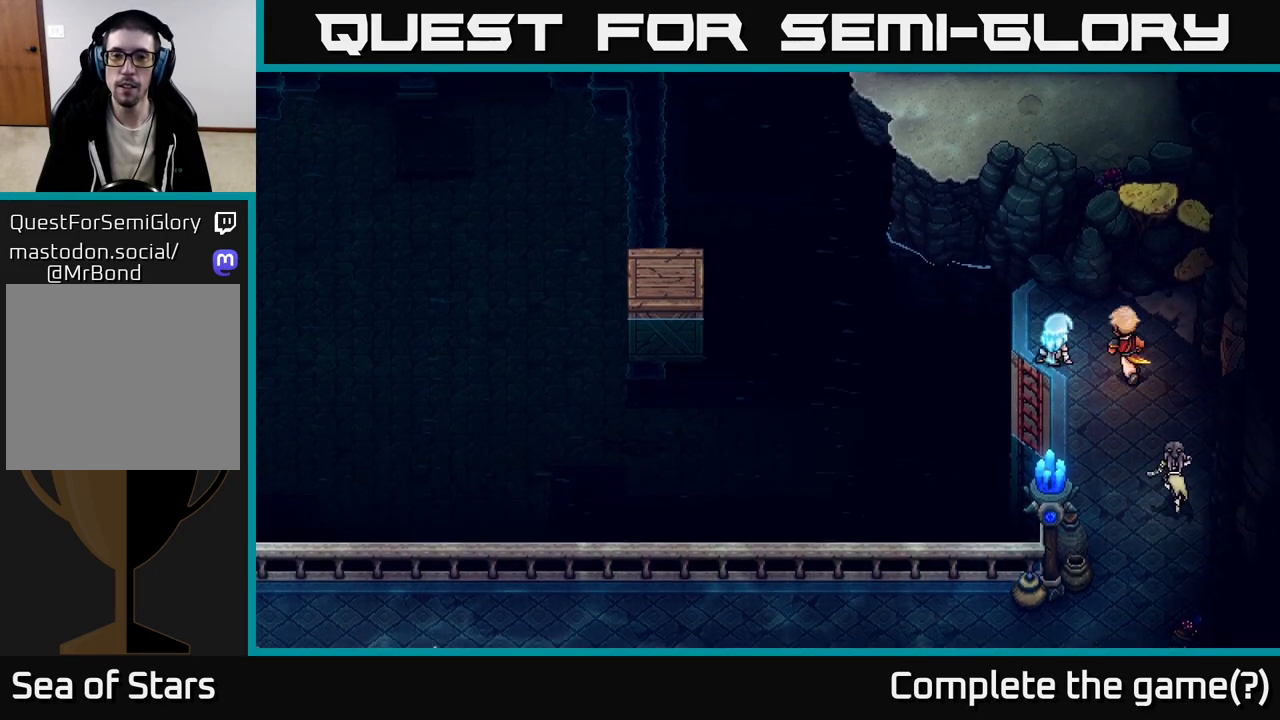
{"buttons": [], "left_stick": "down-left", "right_stick": "center", "events": [[67, "A", "up"]]}
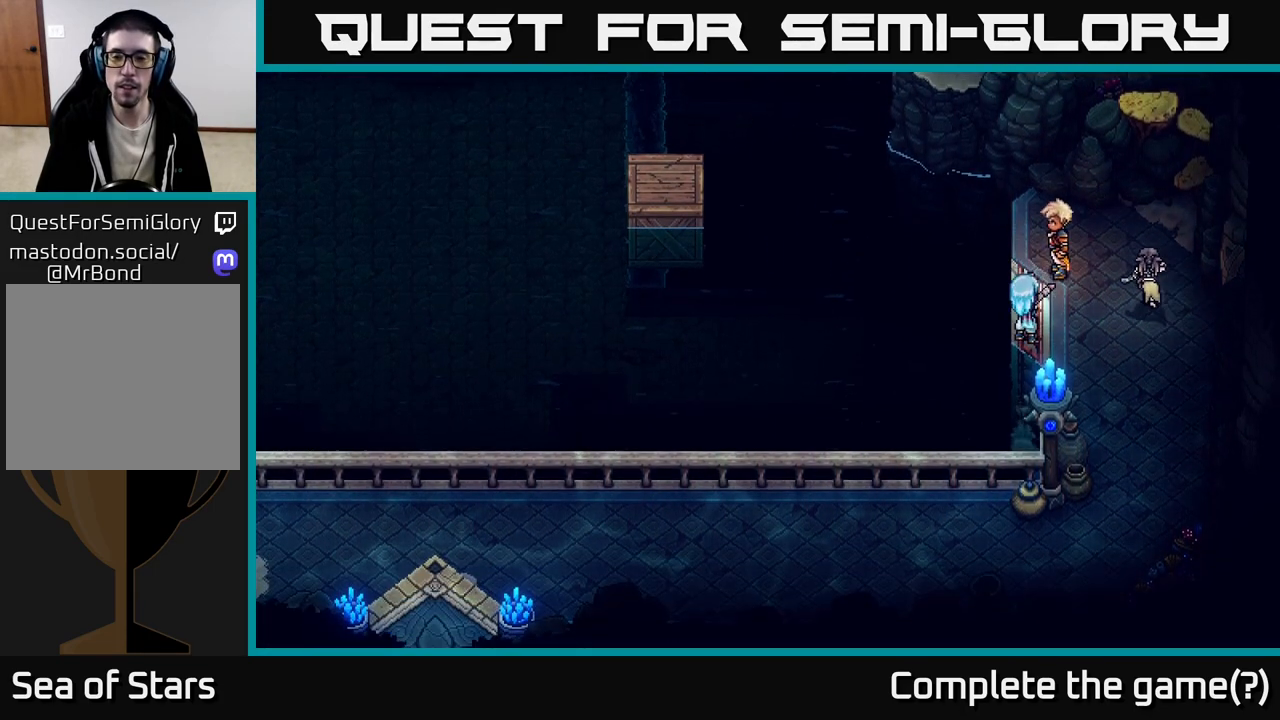
{"buttons": [], "left_stick": "left", "right_stick": "center", "events": [[117, "A", "down"], [217, "left_stick", "left"], [367, "A", "up"]]}
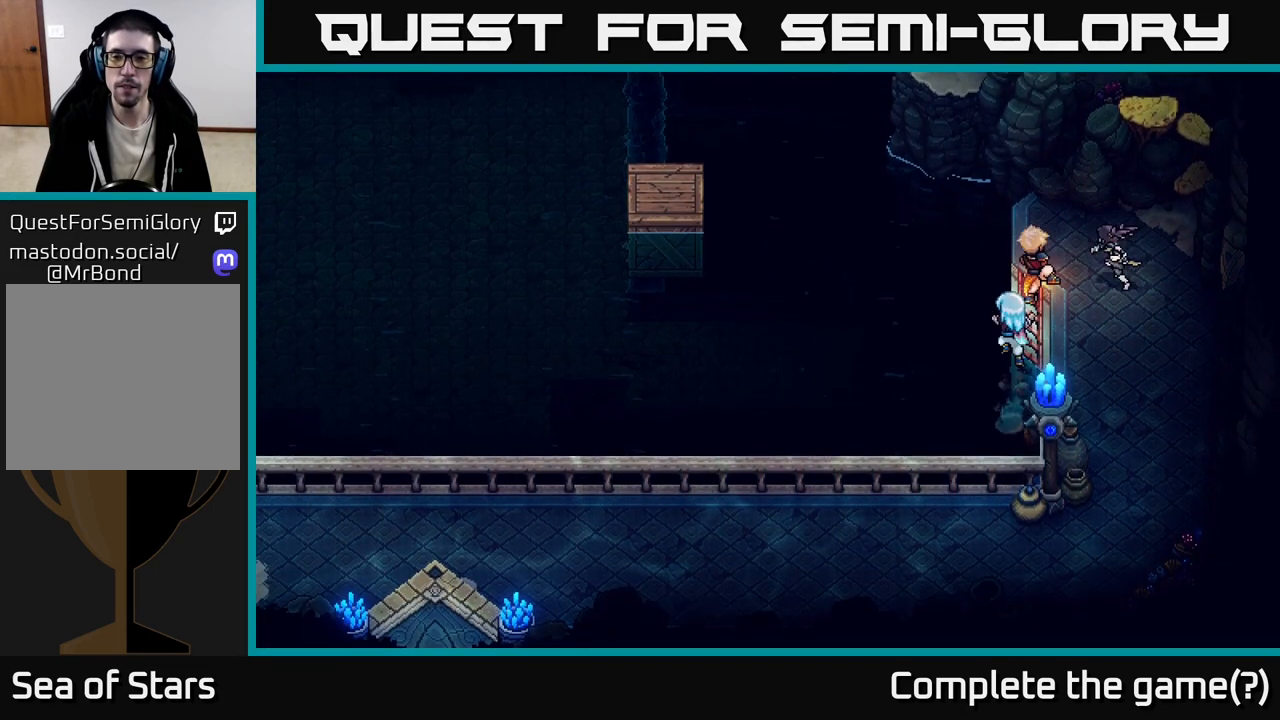
{"buttons": [], "left_stick": "down", "right_stick": "center", "events": [[183, "A", "down"], [383, "A", "up"], [467, "left_stick", "down"]]}
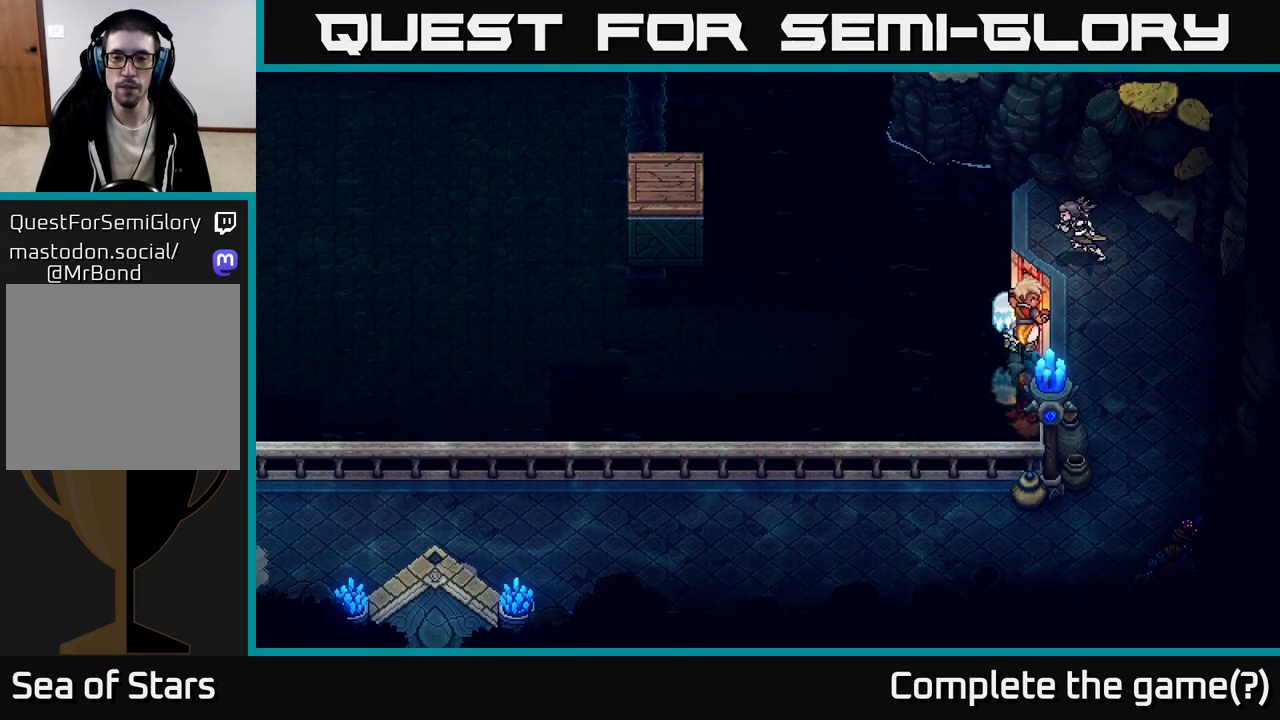
{"buttons": [], "left_stick": "left", "right_stick": "center", "events": [[367, "left_stick", "left"]]}
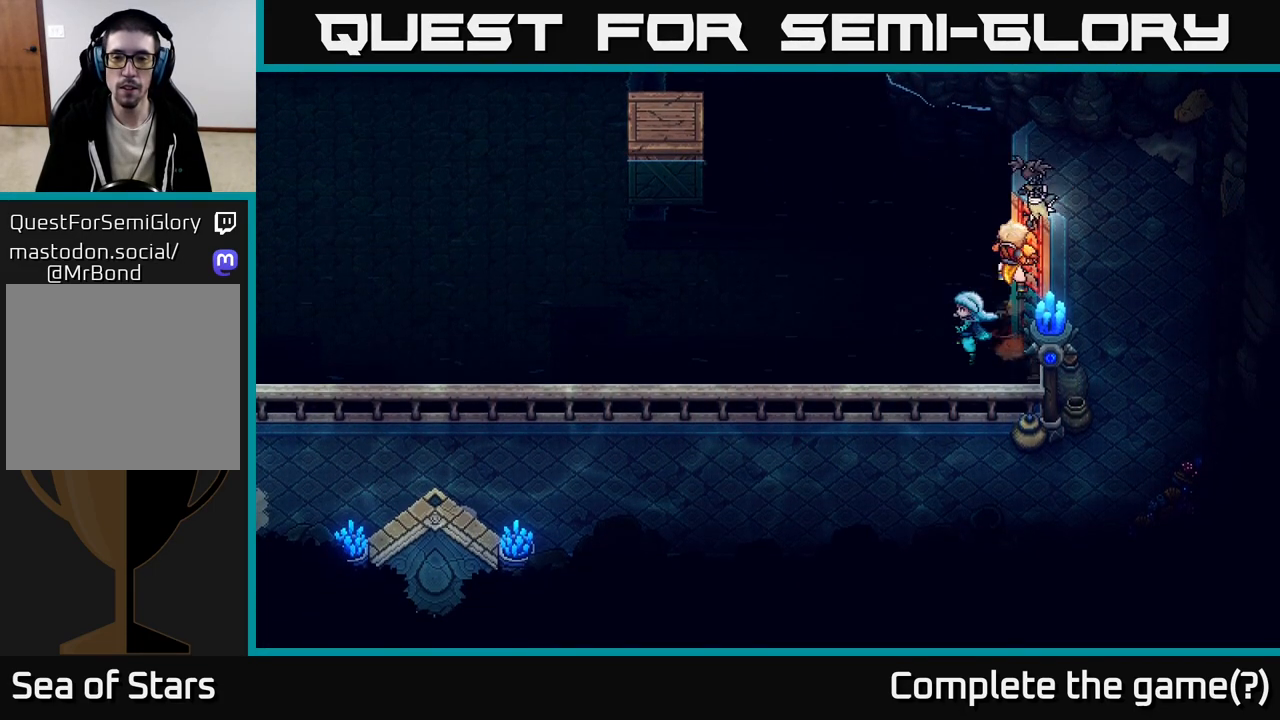
{"buttons": [], "left_stick": "up-left", "right_stick": "center", "events": [[250, "left_stick", "up-left"]]}
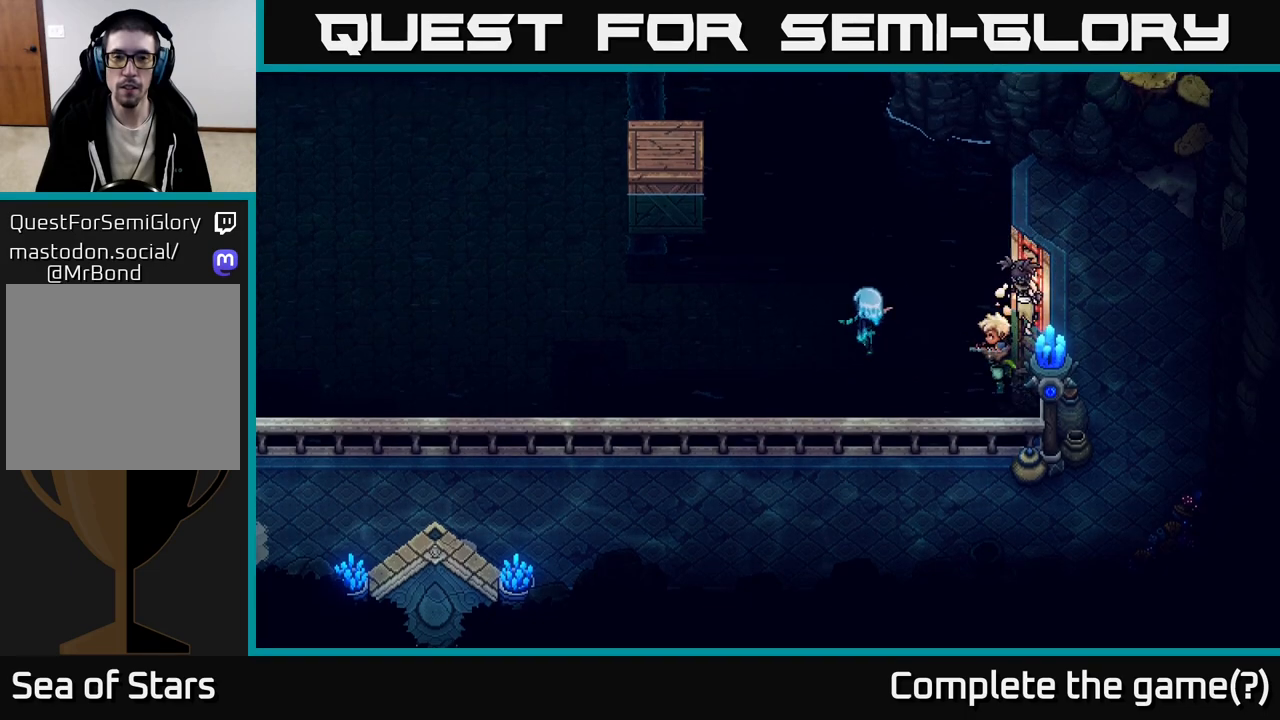
{"buttons": [], "left_stick": "up-left", "right_stick": "center", "events": [[250, "X", "down"], [433, "X", "up"]]}
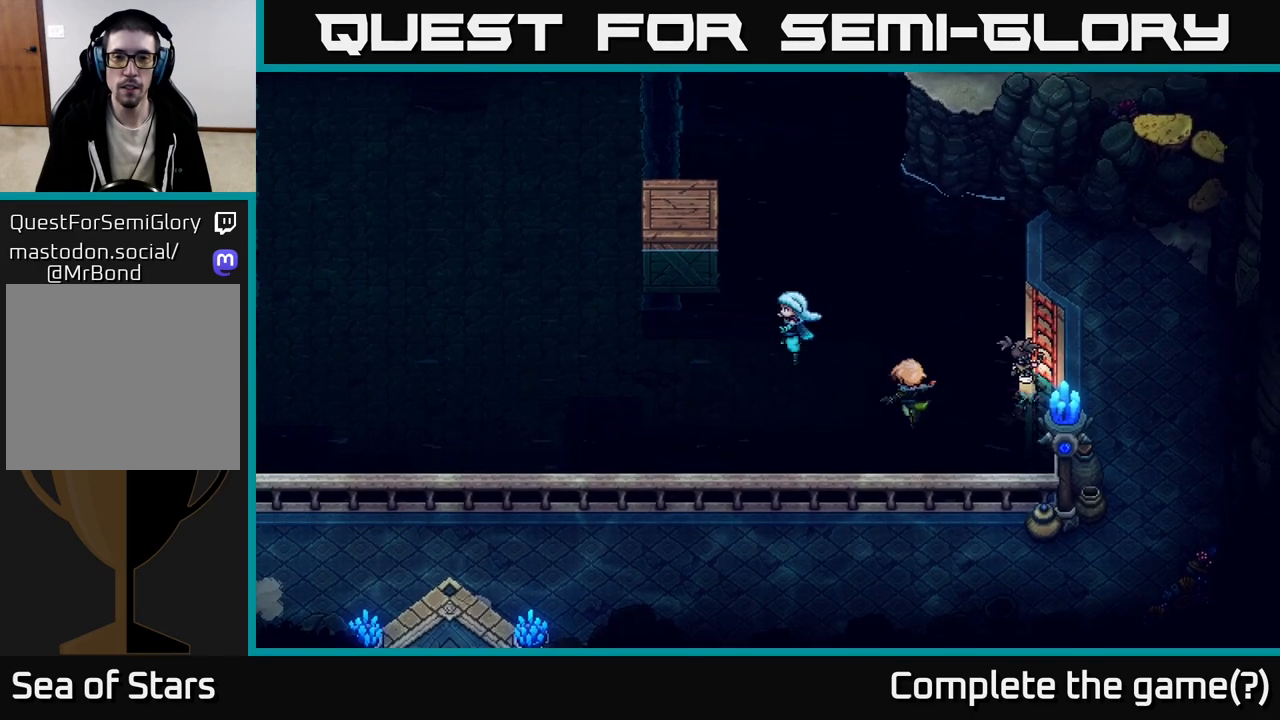
{"buttons": [], "left_stick": "up-left", "right_stick": "center", "events": [[33, "left_stick", "left"], [117, "X", "down"], [283, "left_stick", "up-left"], [333, "X", "up"]]}
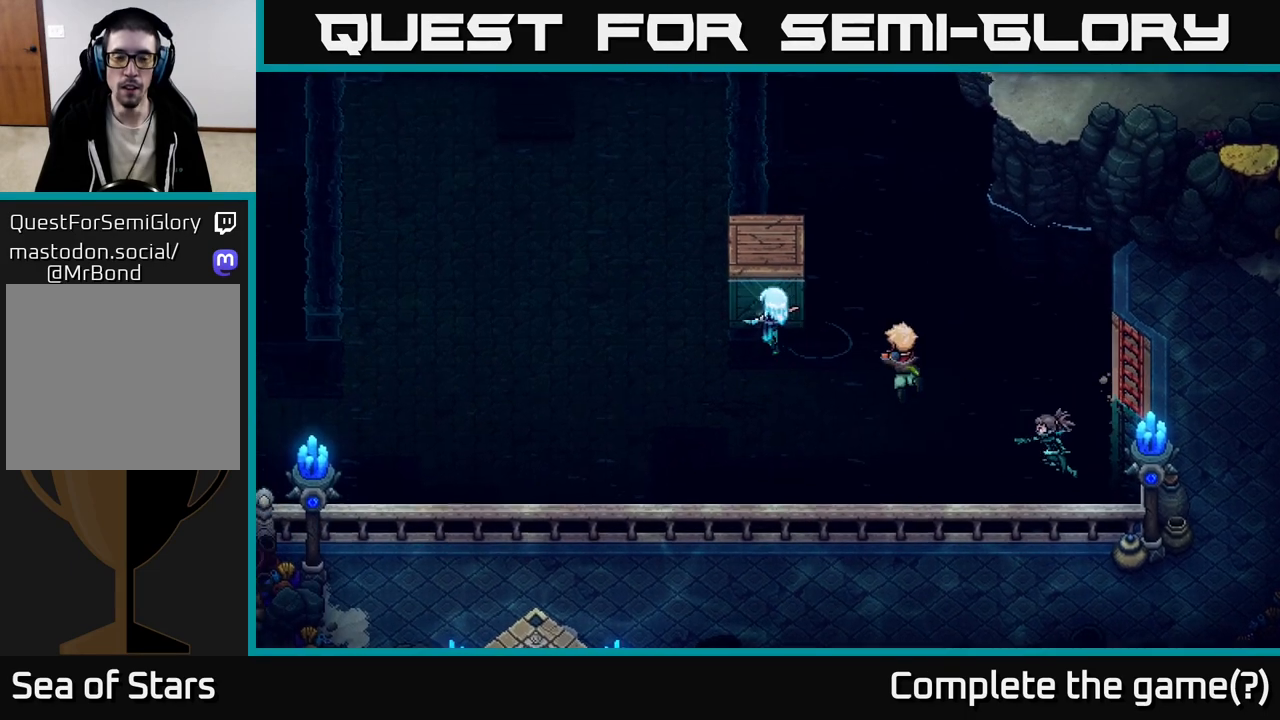
{"buttons": [], "left_stick": "up", "right_stick": "center", "events": [[117, "left_stick", "up"]]}
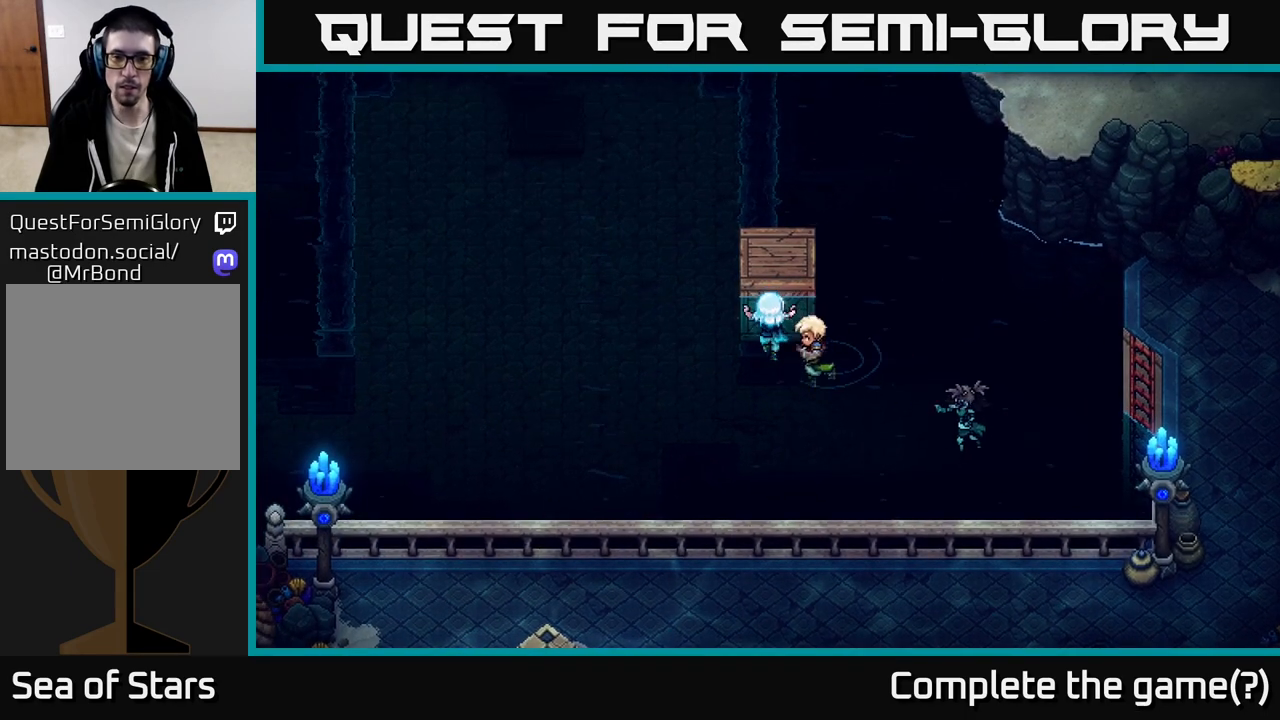
{"buttons": [], "left_stick": "up", "right_stick": "center", "events": []}
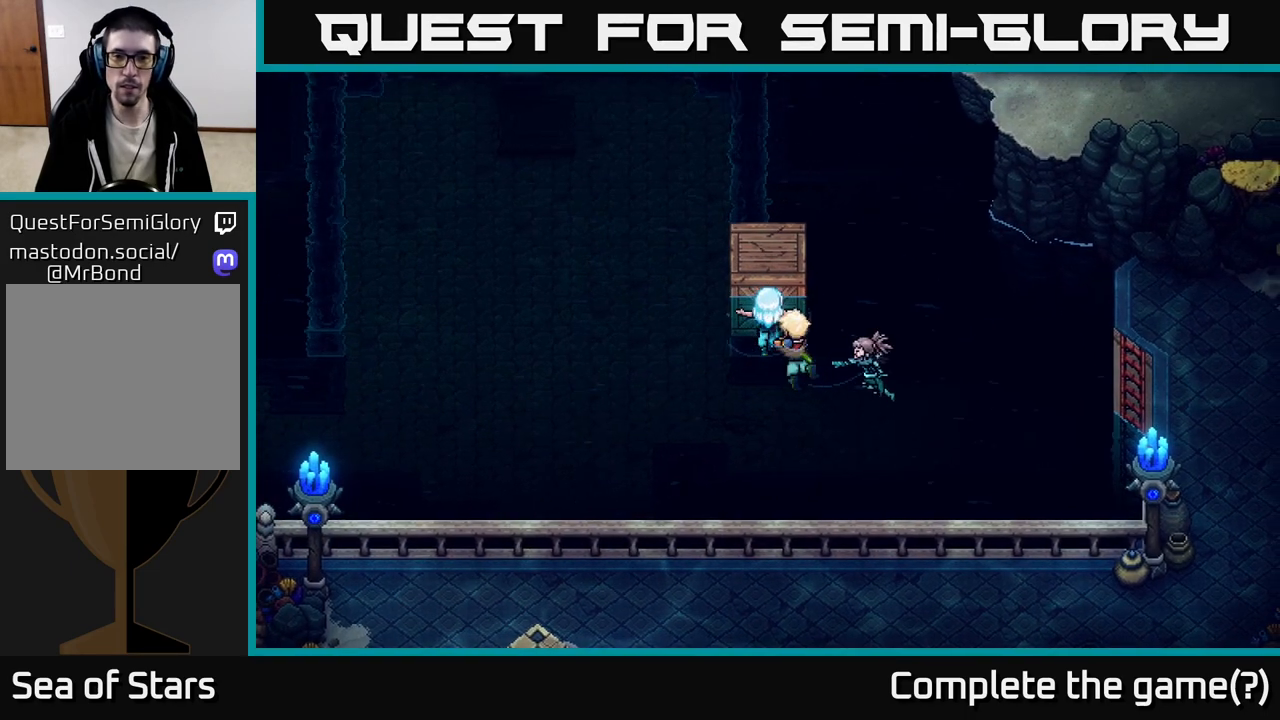
{"buttons": [], "left_stick": "up", "right_stick": "center", "events": []}
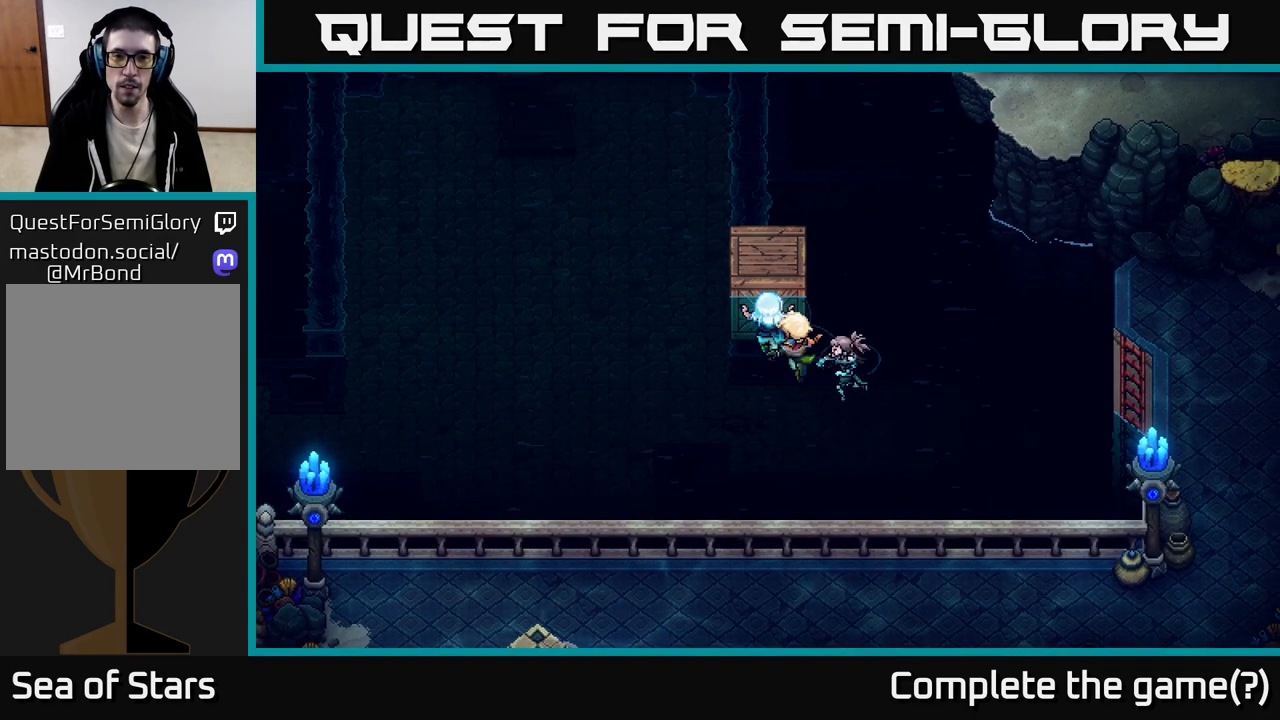
{"buttons": [], "left_stick": "right", "right_stick": "center", "events": [[283, "left_stick", "right"]]}
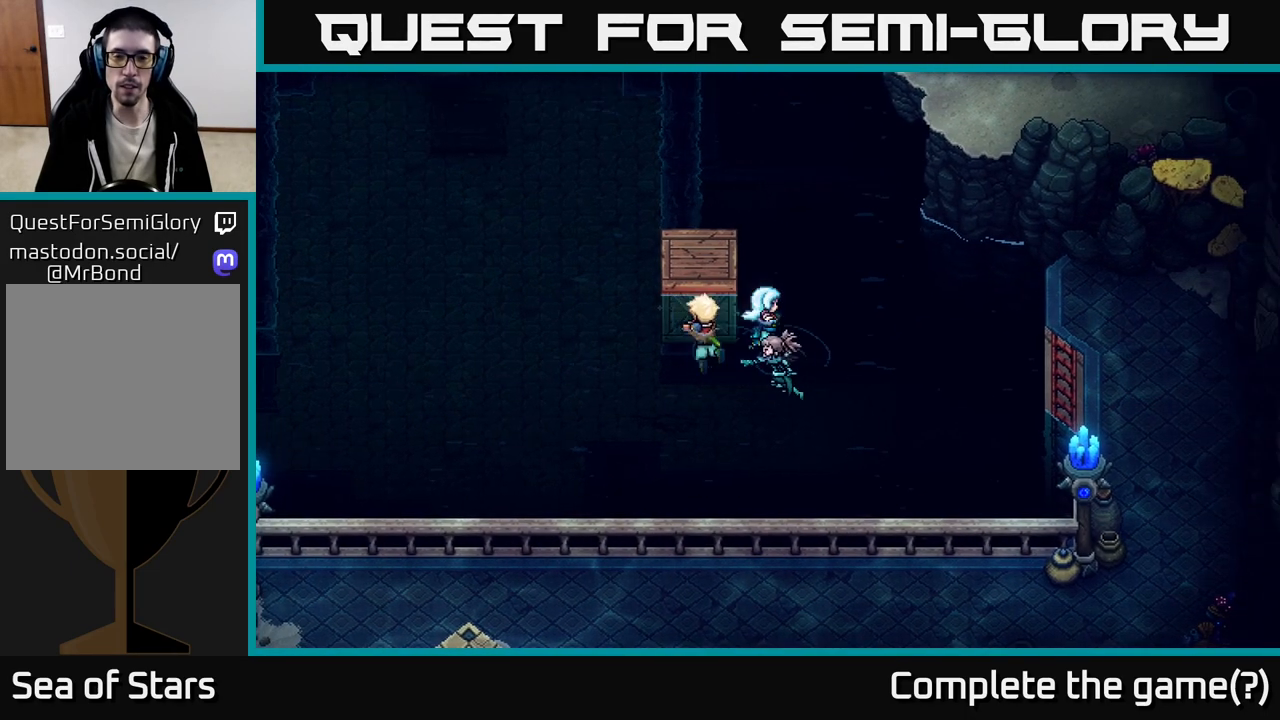
{"buttons": [], "left_stick": "left", "right_stick": "center", "events": [[83, "left_stick", "up-right"], [200, "left_stick", "up"], [300, "left_stick", "up-left"], [417, "left_stick", "left"]]}